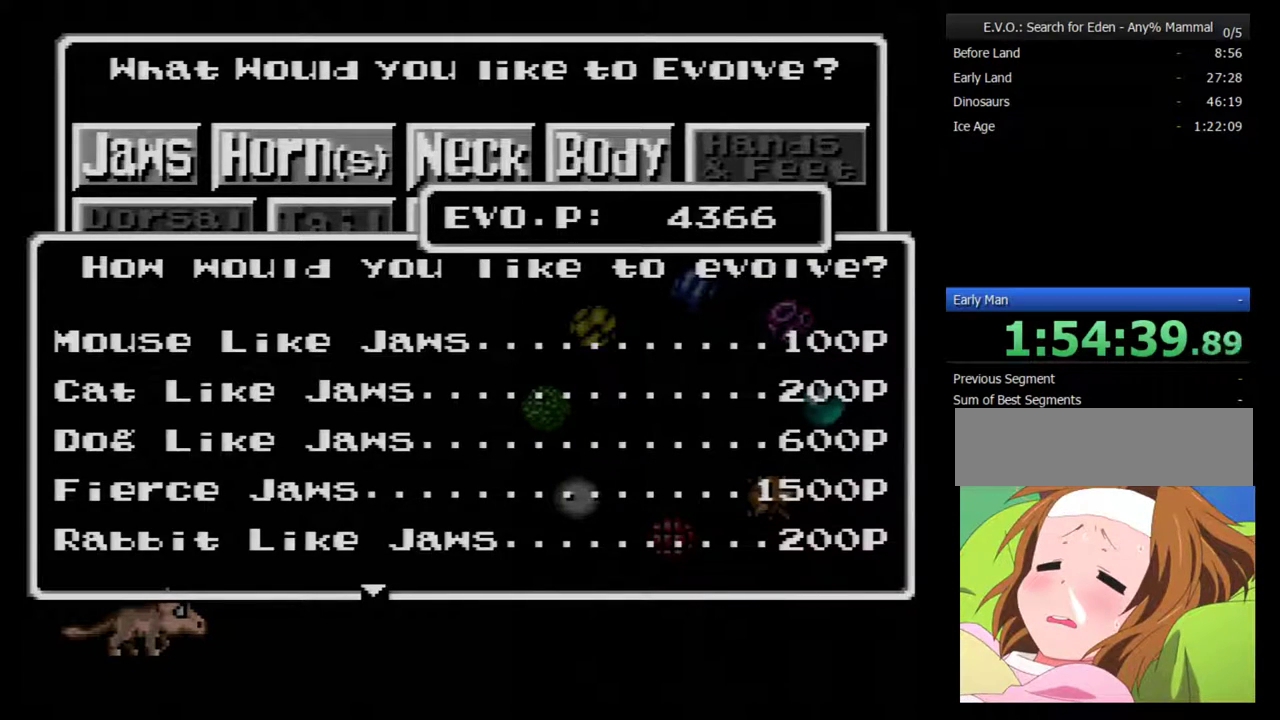
Gameplay with a controller (Nintendo layout); each line is a JSON object with the inputs held at the frame after it. "events" lists button and stick changes between this image and that frame as [ms after this image, input, new state], when the widget could be followed in between. Not read: L3 R3.
{"buttons": ["B"], "events": [[483, "B", "down"]]}
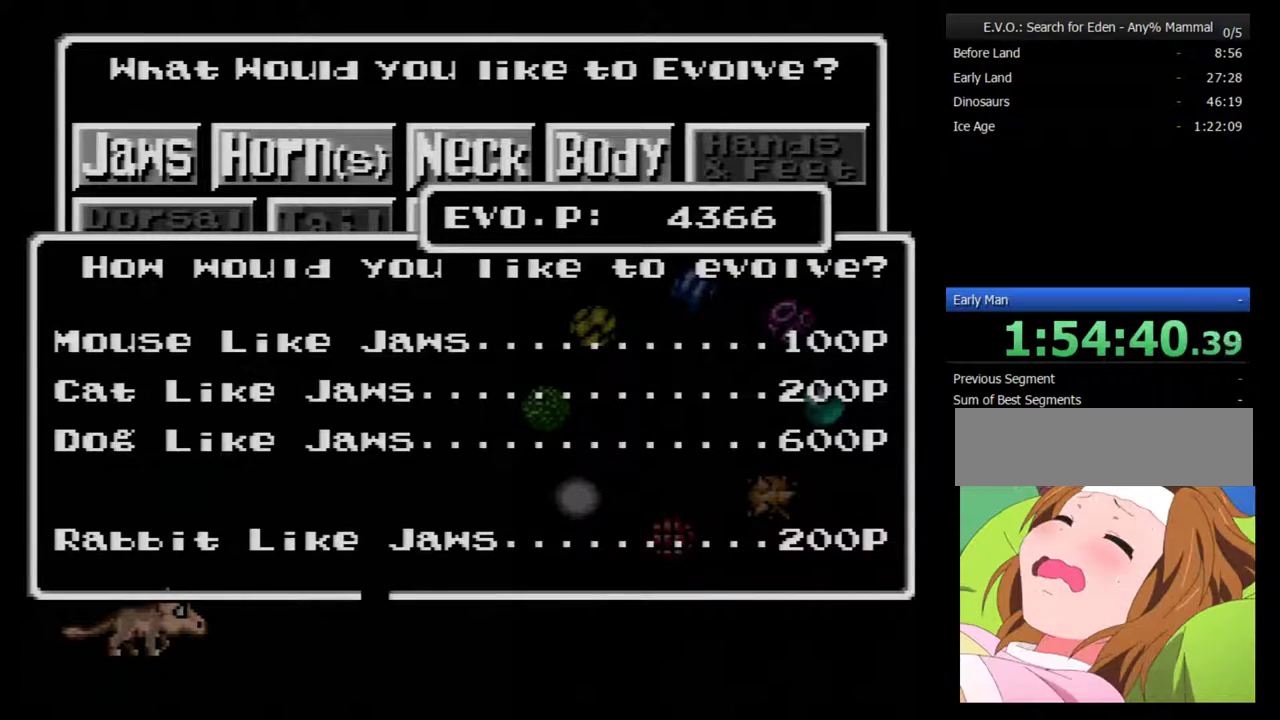
{"buttons": [], "events": [[117, "B", "up"], [367, "B", "down"], [450, "B", "up"]]}
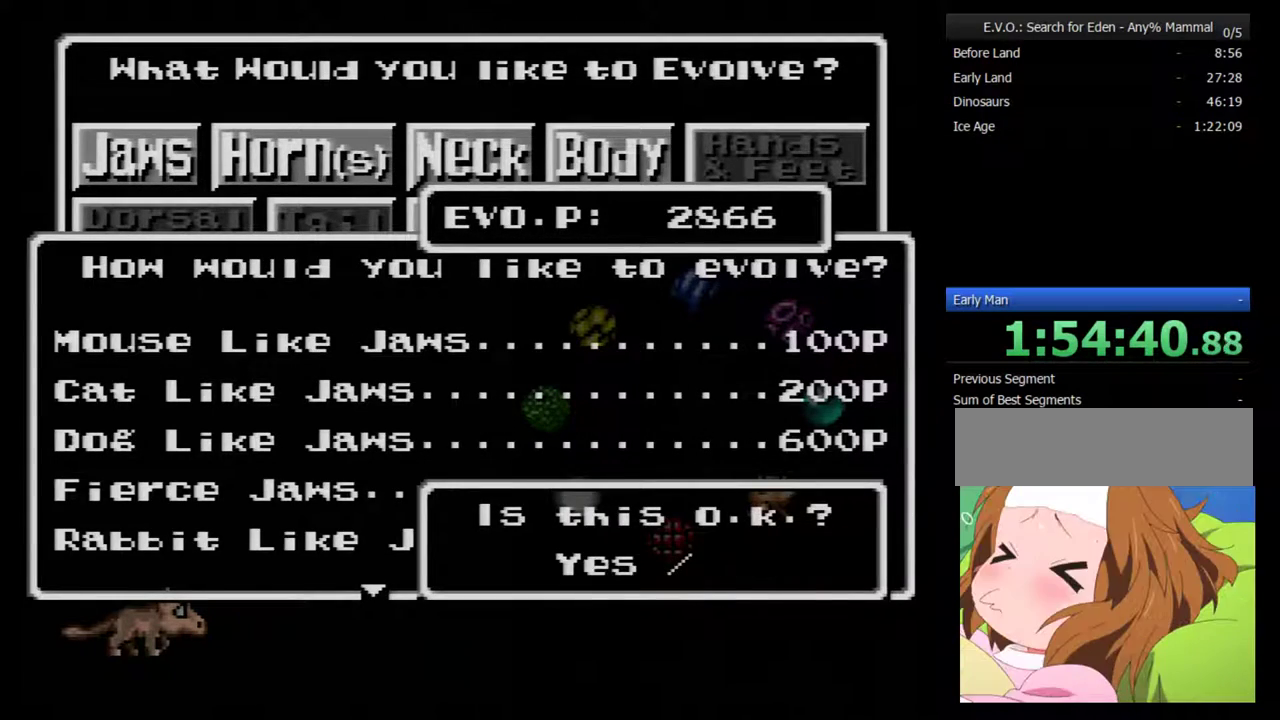
{"buttons": [], "events": [[50, "B", "down"], [150, "B", "up"], [383, "B", "down"], [483, "B", "up"]]}
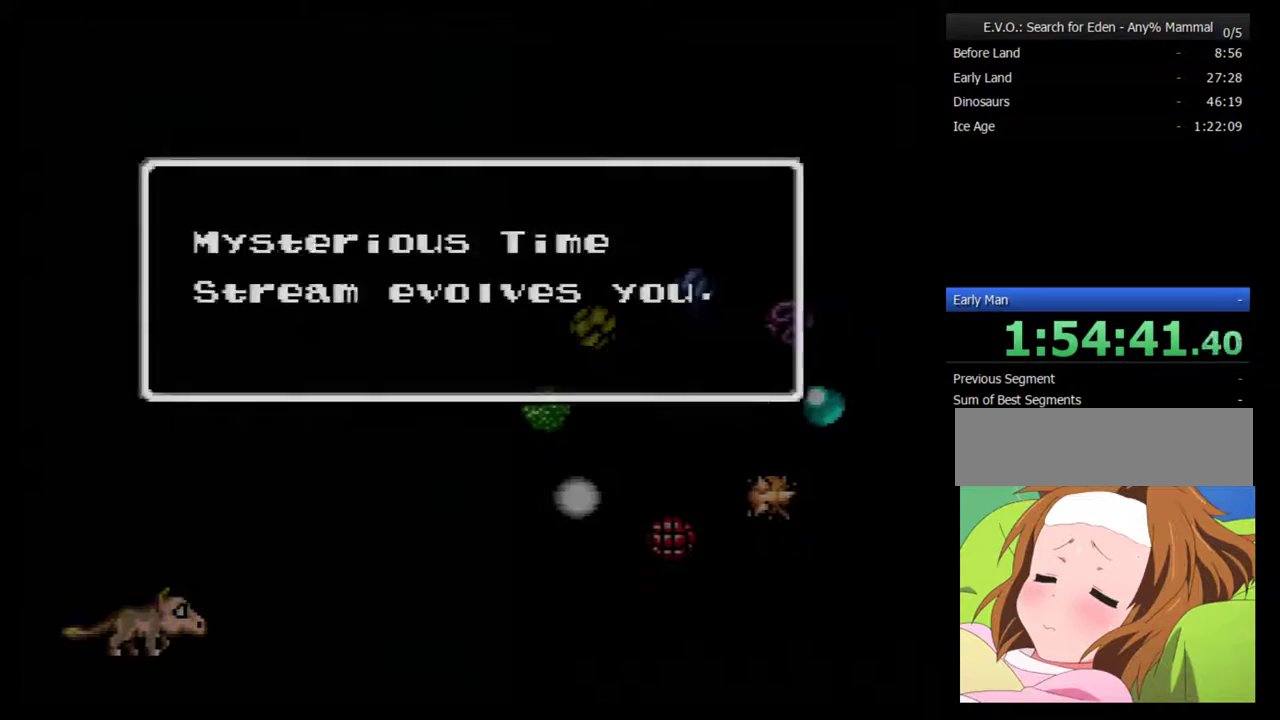
{"buttons": [], "events": []}
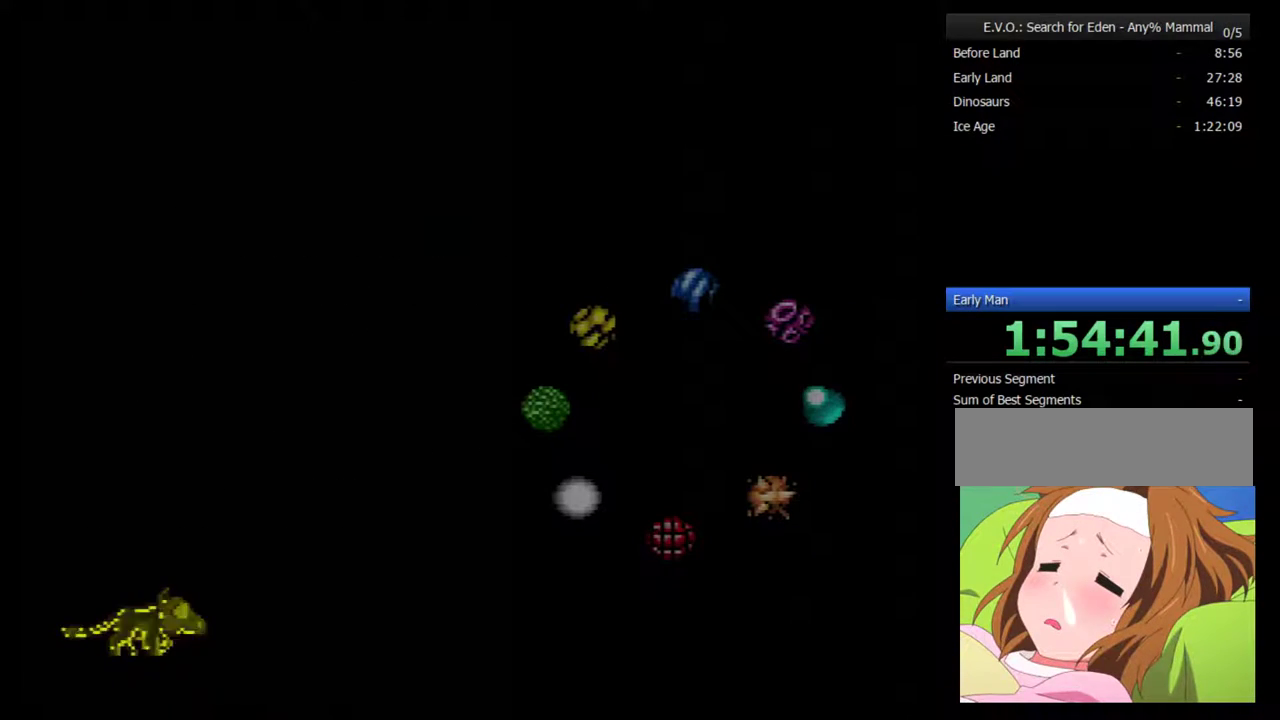
{"buttons": [], "events": [[233, "SELECT", "down"], [317, "SELECT", "up"], [417, "SELECT", "down"], [500, "SELECT", "up"]]}
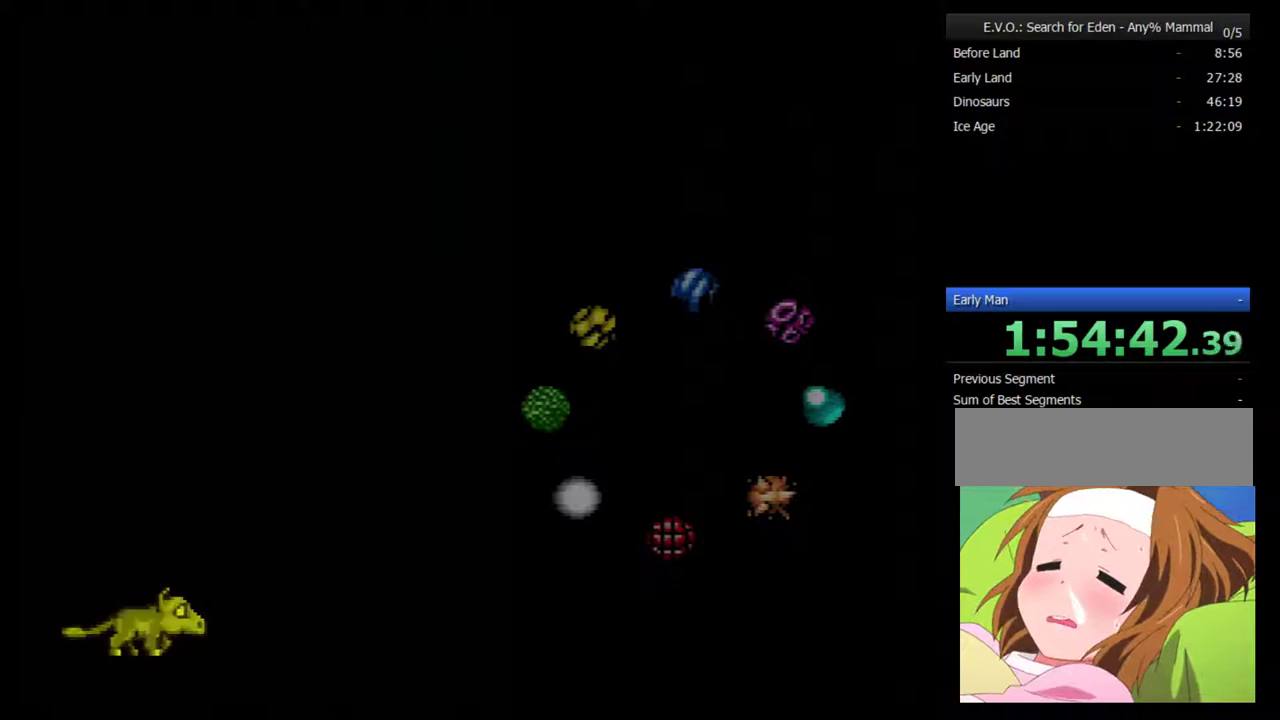
{"buttons": [], "events": [[383, "SELECT", "down"], [433, "SELECT", "up"]]}
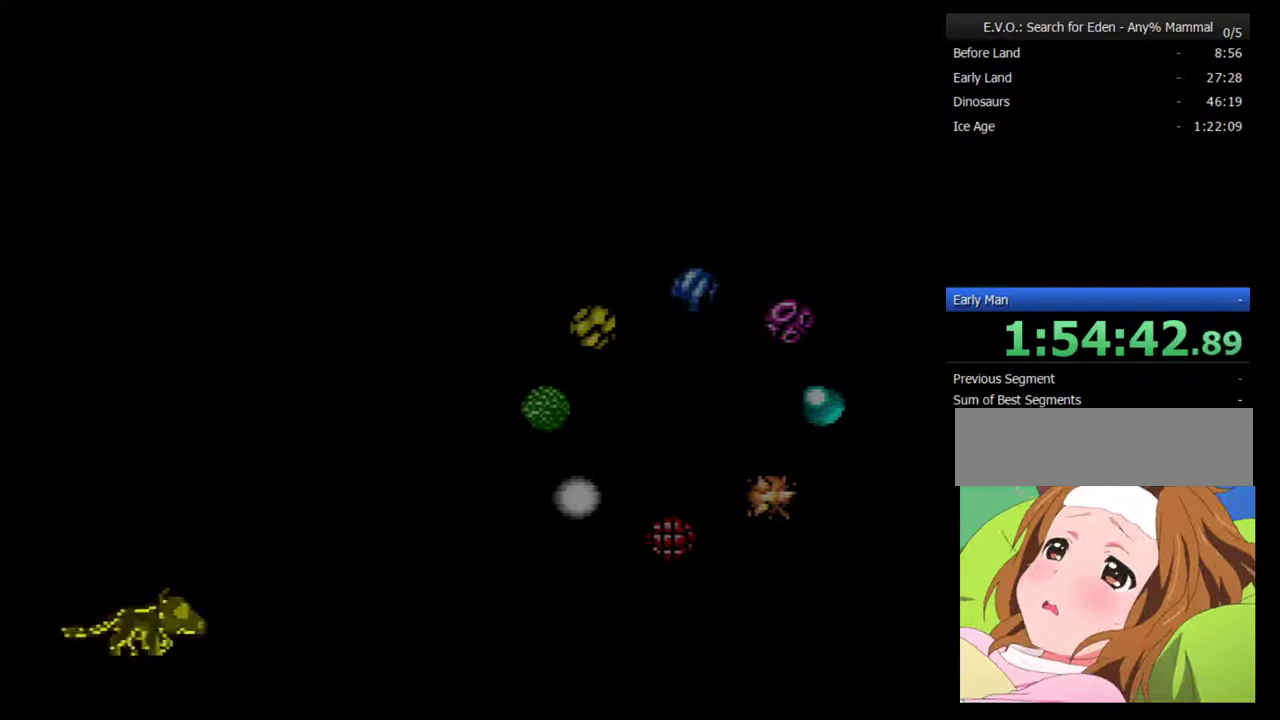
{"buttons": ["SELECT"], "events": [[33, "SELECT", "down"], [100, "SELECT", "up"], [183, "SELECT", "down"], [283, "SELECT", "up"], [350, "SELECT", "down"], [400, "SELECT", "up"], [500, "SELECT", "down"]]}
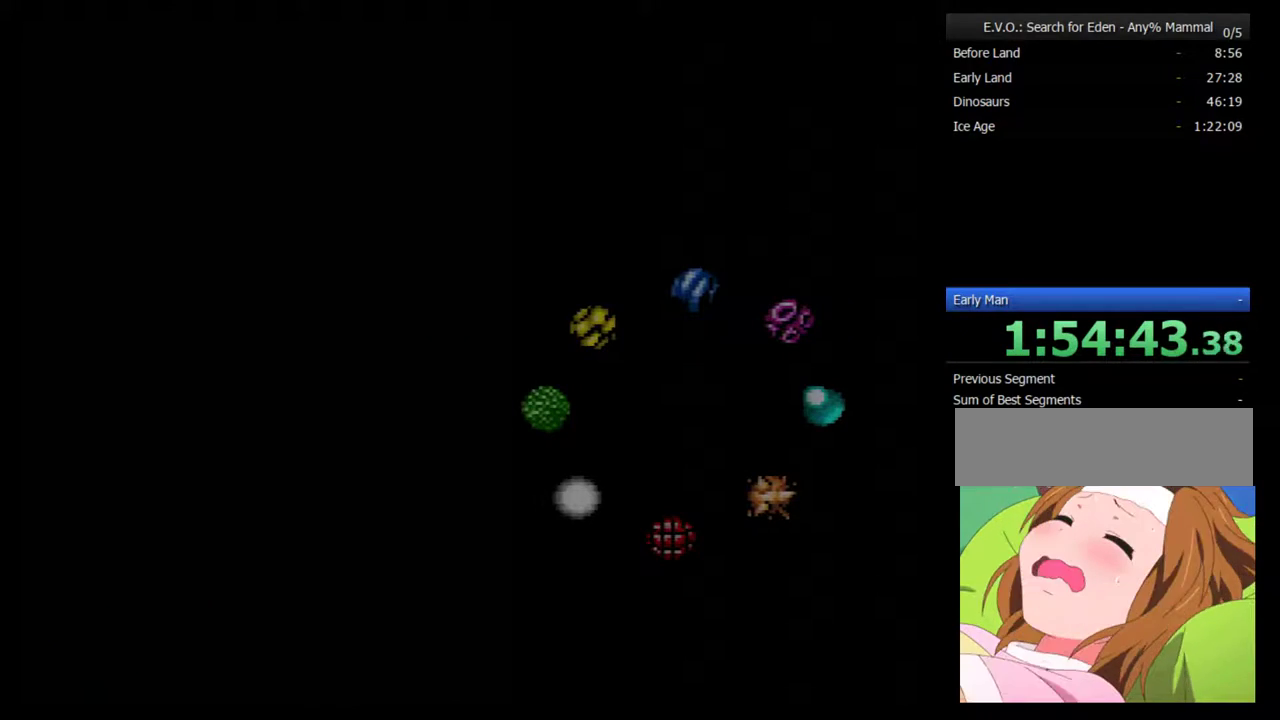
{"buttons": [], "events": [[67, "SELECT", "up"], [133, "SELECT", "down"], [217, "SELECT", "up"], [283, "SELECT", "down"], [350, "SELECT", "up"]]}